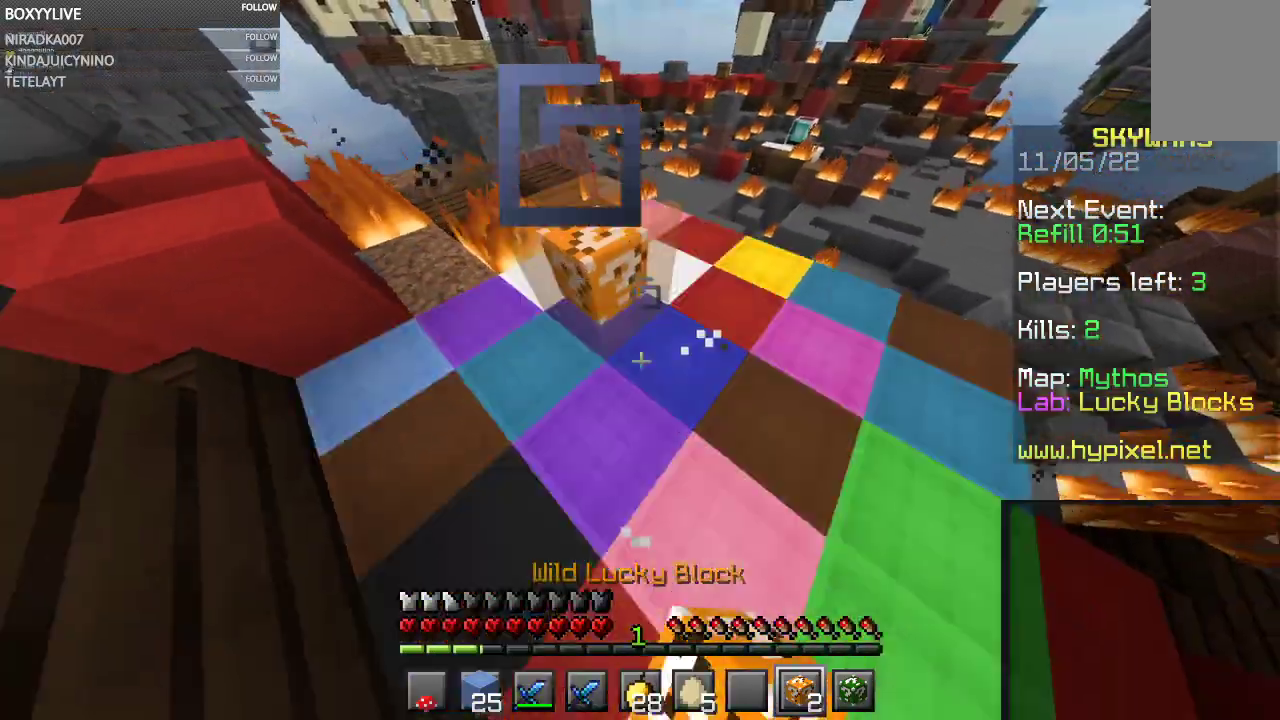
Gameplay with keyboard and mouse; each line is a JSON object with the keys and mouse buttons held at the frame after it. "events" lists presses ("down") and releases ("up") of "a", "d", "s", "space", "w", "mouse_left" and "mouse_right" between this image and that frame as [ms after this image, input, new state], when the widget could be followed in between. "mouse_left", "mouse_right" = the "left", "right" buttons of the "mouse" list. No other keys are recorded. Fast repeated clicks can show as one long hold. Mouse movement is not recorded.
{"keys": [], "mouse": ["left"], "events": []}
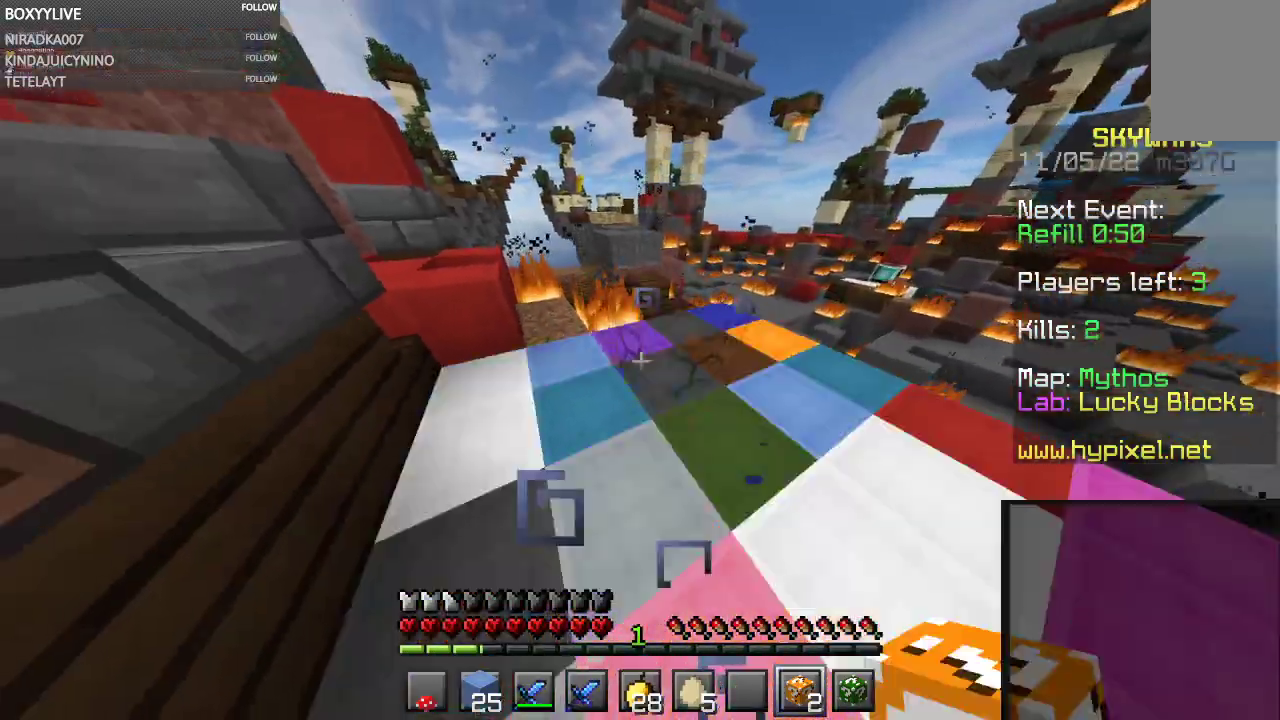
{"keys": [], "mouse": ["left"], "events": [[234, "mouse_right", "down"], [367, "mouse_right", "up"]]}
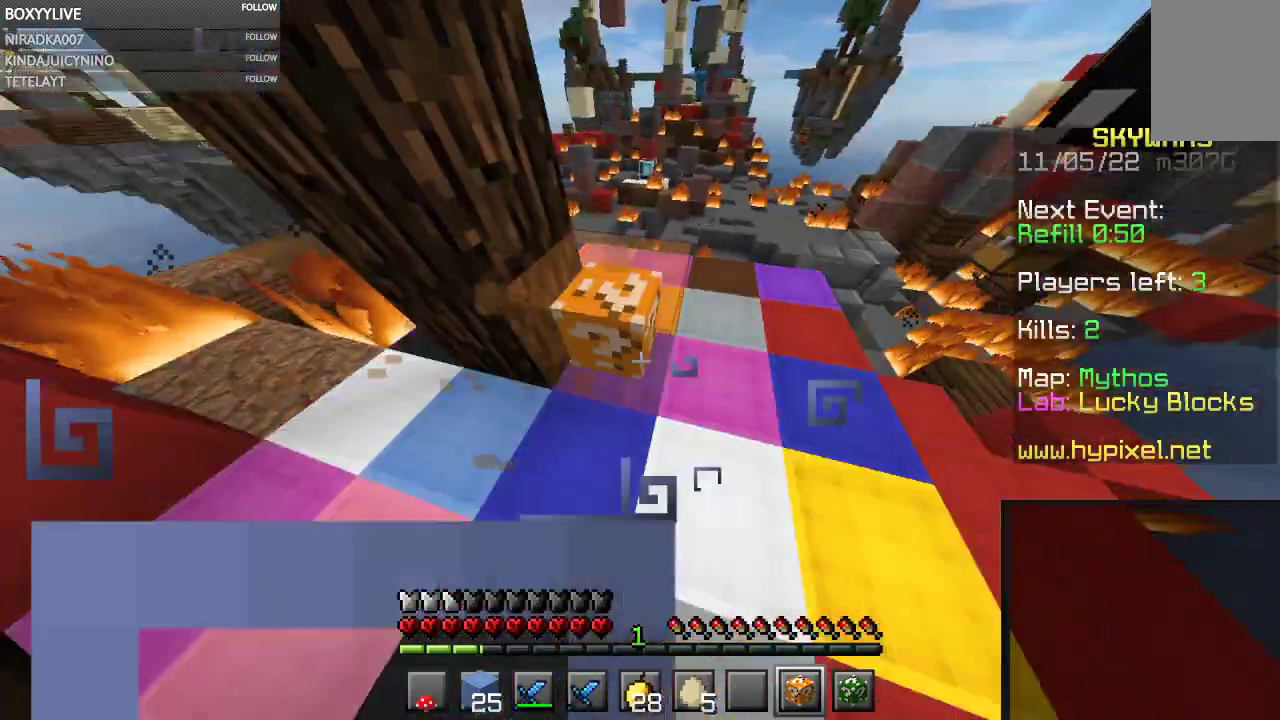
{"keys": [], "mouse": ["left"], "events": []}
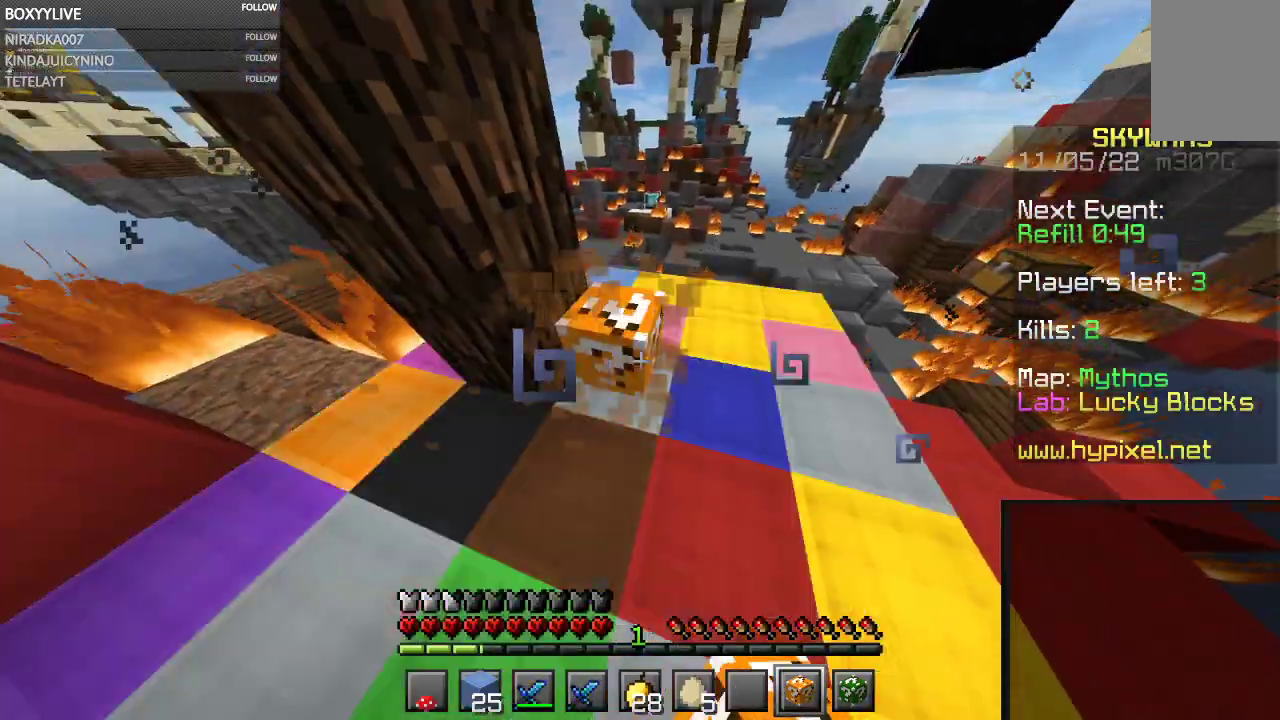
{"keys": ["w"], "mouse": [], "events": [[167, "mouse_left", "up"], [467, "w", "down"]]}
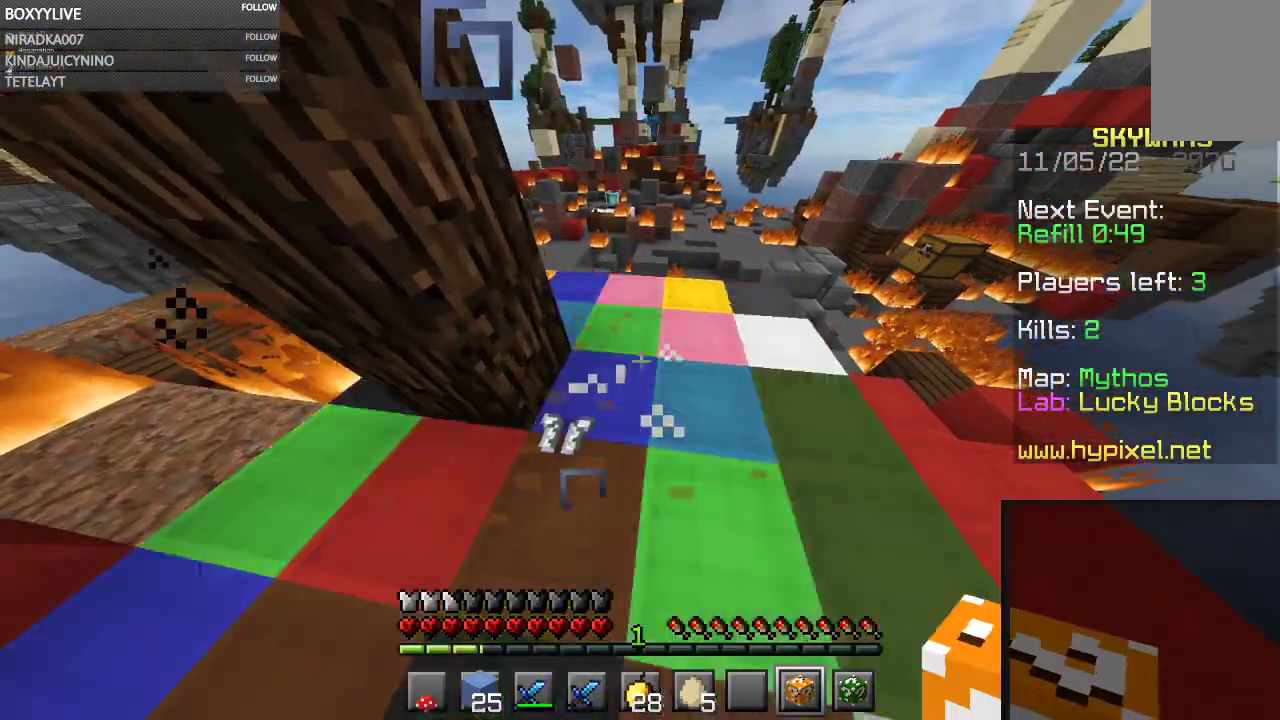
{"keys": [], "mouse": [], "events": [[167, "w", "up"]]}
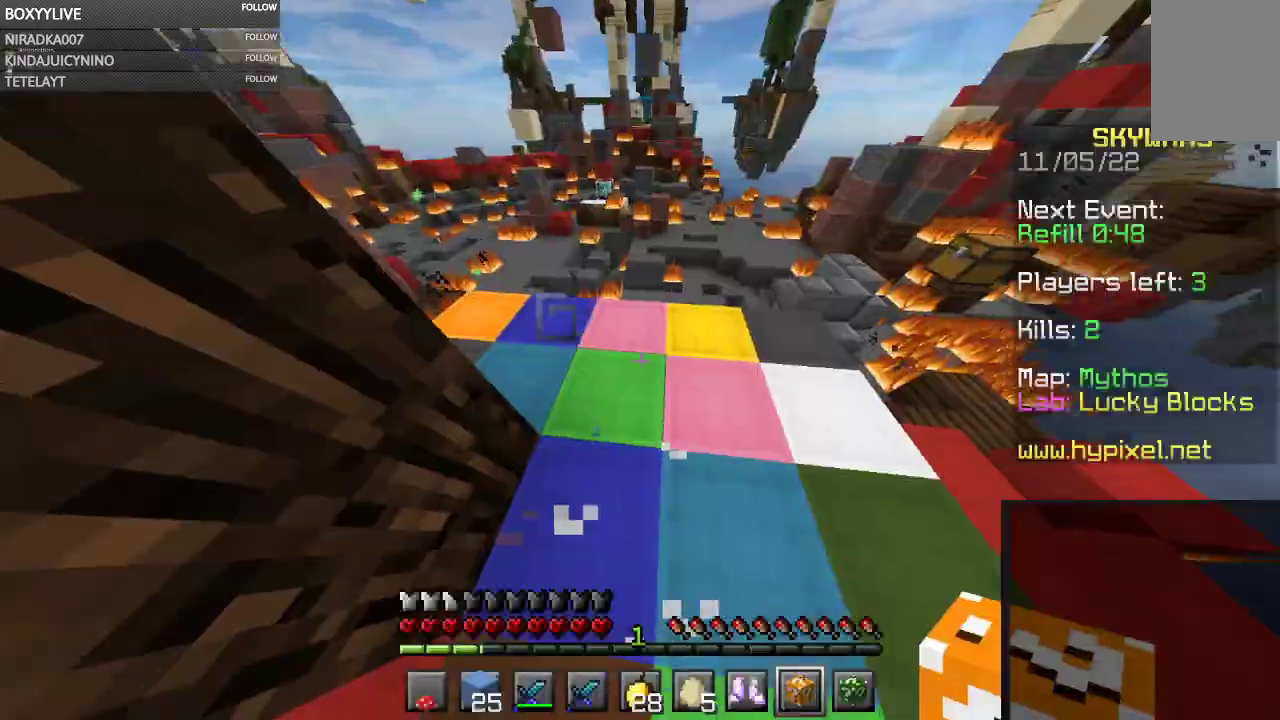
{"keys": [], "mouse": ["left"], "events": [[134, "mouse_right", "down"], [234, "mouse_left", "down"], [234, "mouse_right", "up"], [267, "s", "down"], [500, "s", "up"]]}
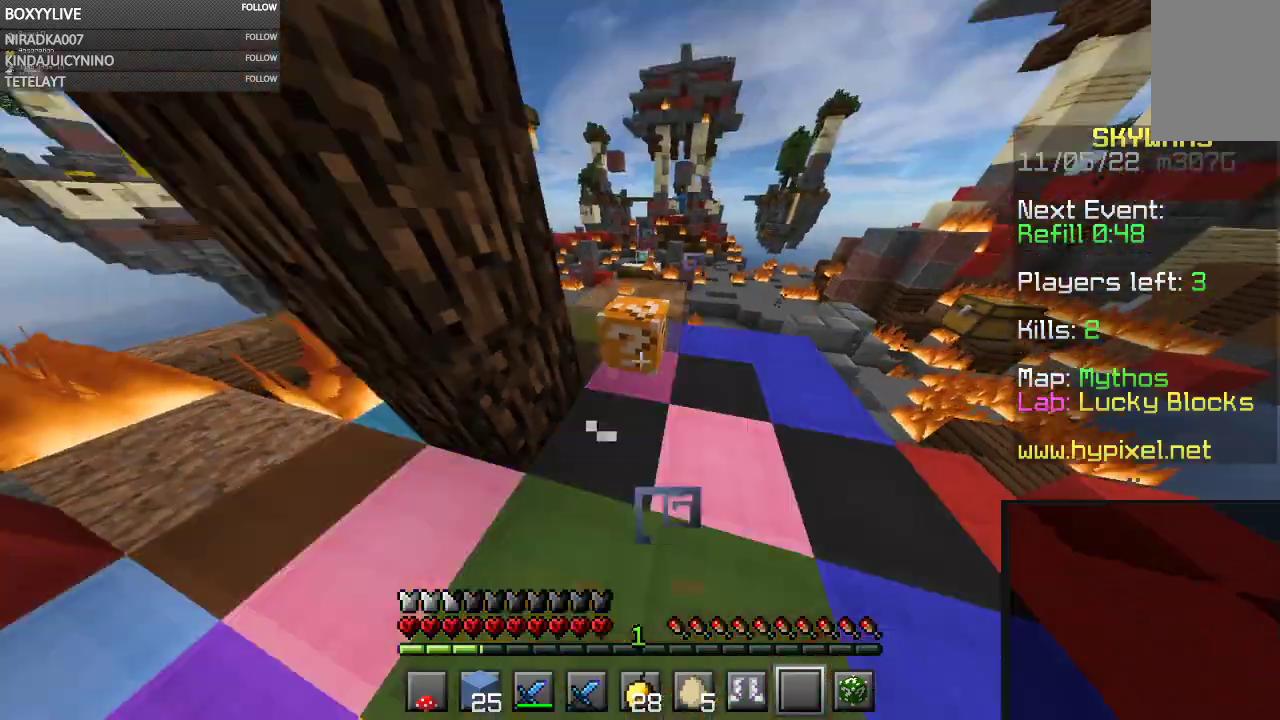
{"keys": [], "mouse": ["left"], "events": []}
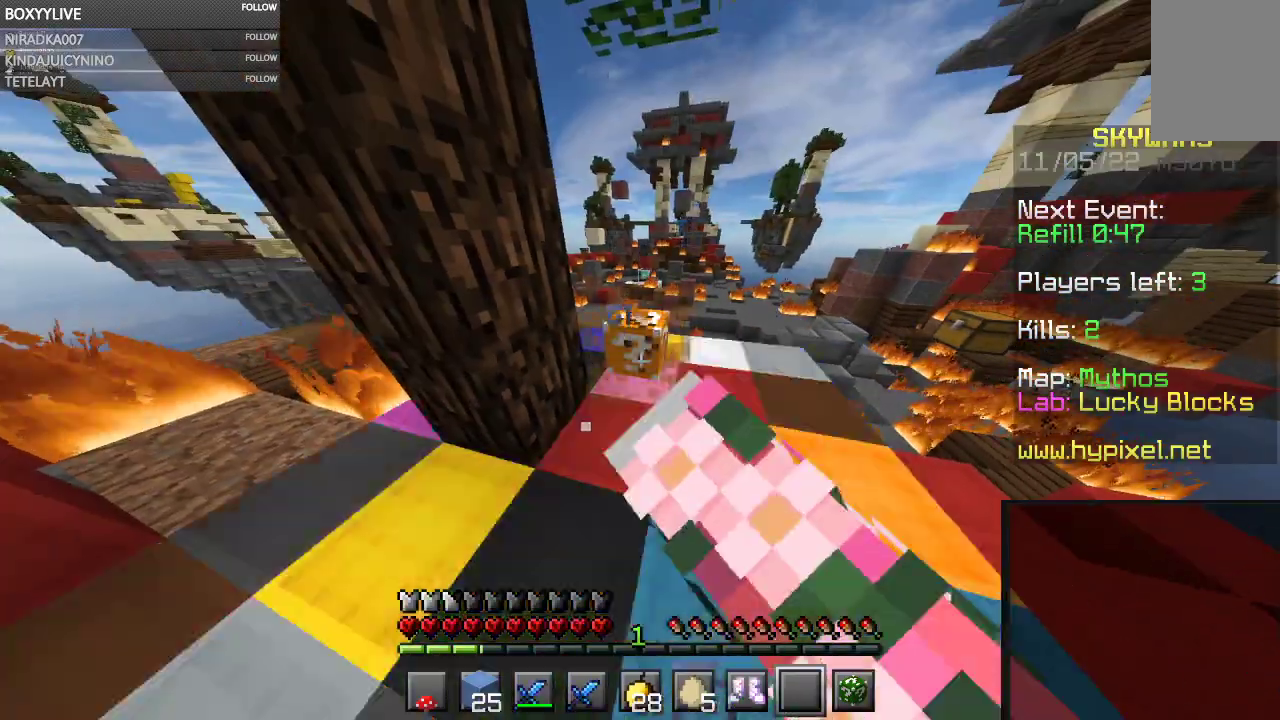
{"keys": ["w"], "mouse": [], "events": [[167, "mouse_left", "up"], [267, "w", "down"]]}
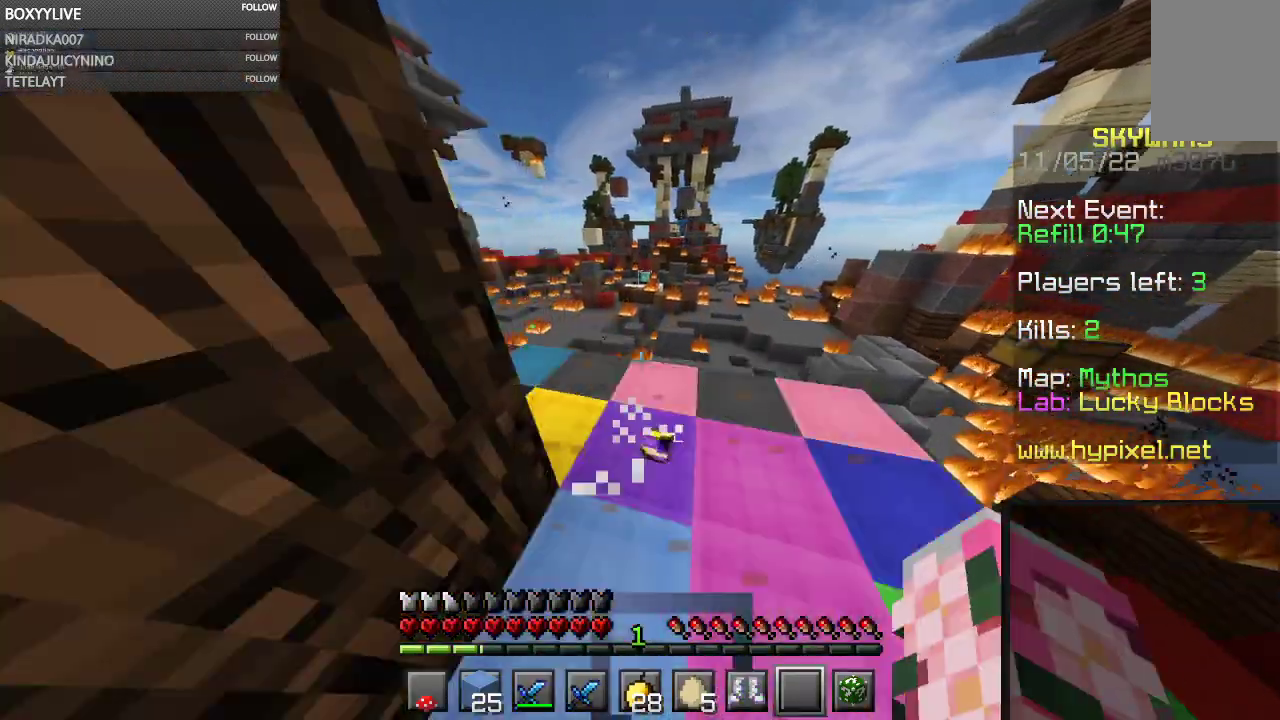
{"keys": [], "mouse": [], "events": [[67, "w", "up"]]}
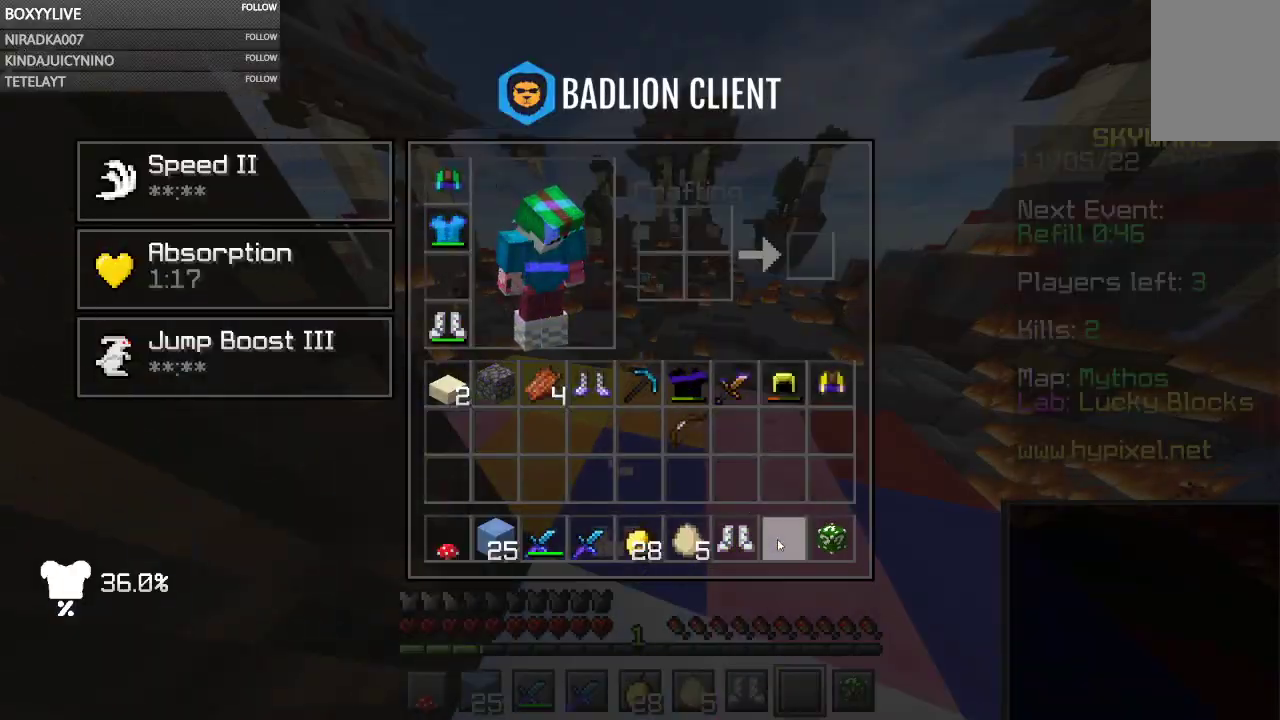
{"keys": [], "mouse": [], "events": []}
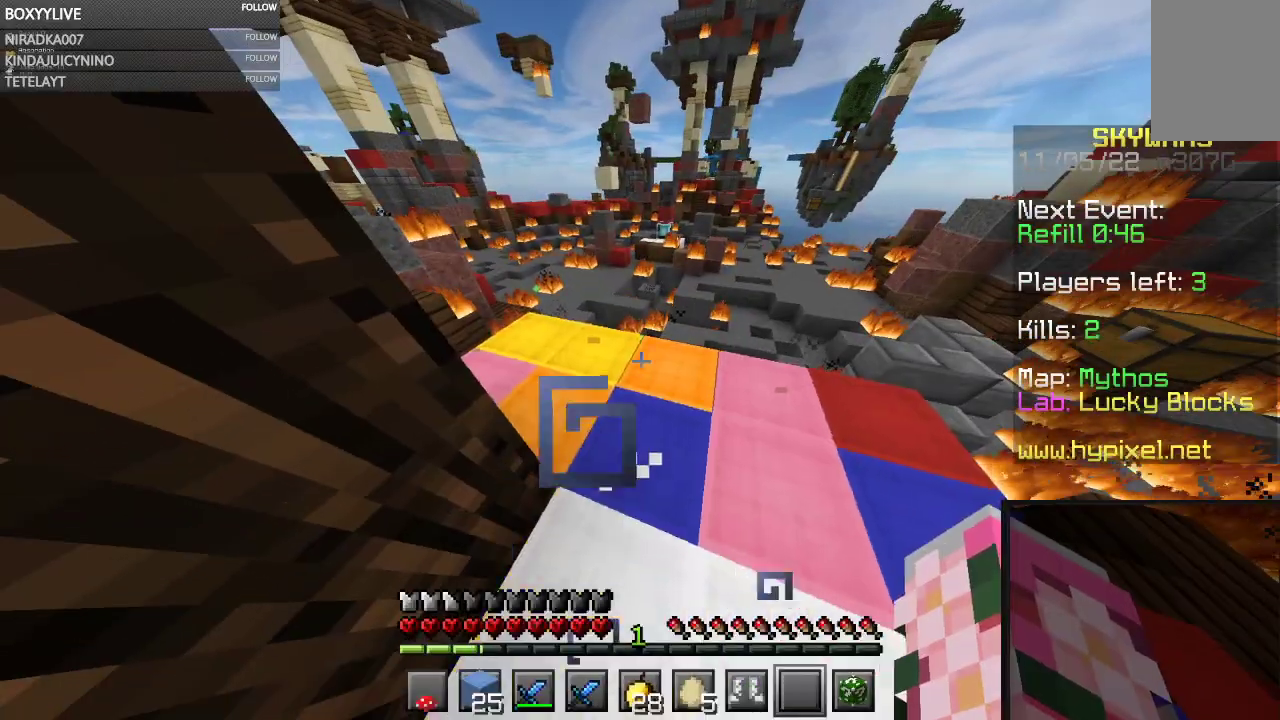
{"keys": [], "mouse": [], "events": [[67, "s", "down"], [267, "s", "up"]]}
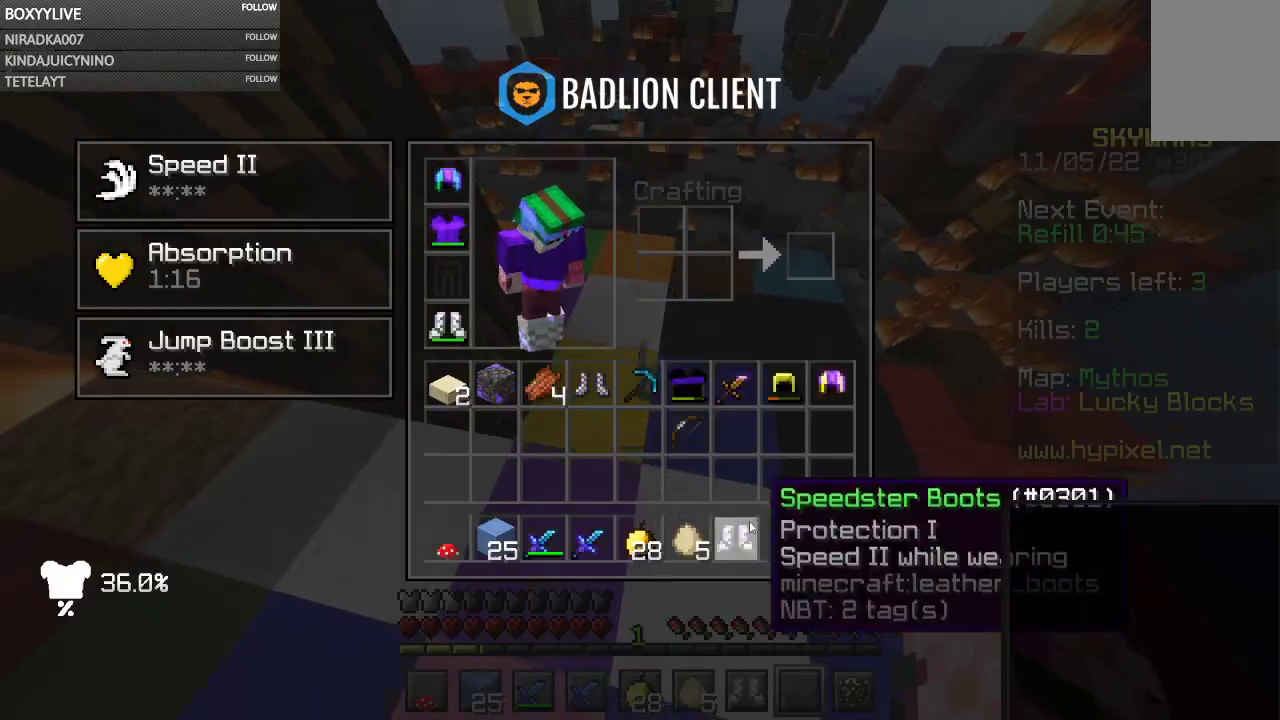
{"keys": [], "mouse": ["right"], "events": [[500, "mouse_right", "down"]]}
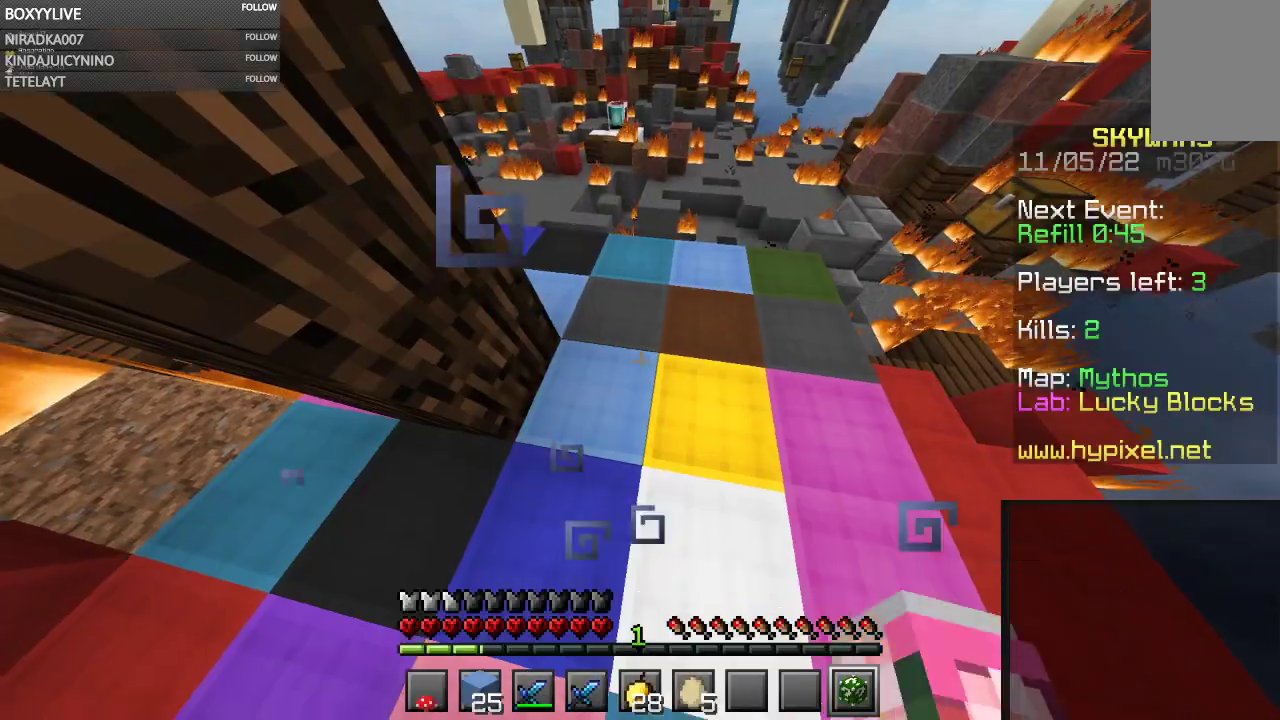
{"keys": [], "mouse": ["left"], "events": [[134, "mouse_right", "up"], [200, "mouse_left", "down"]]}
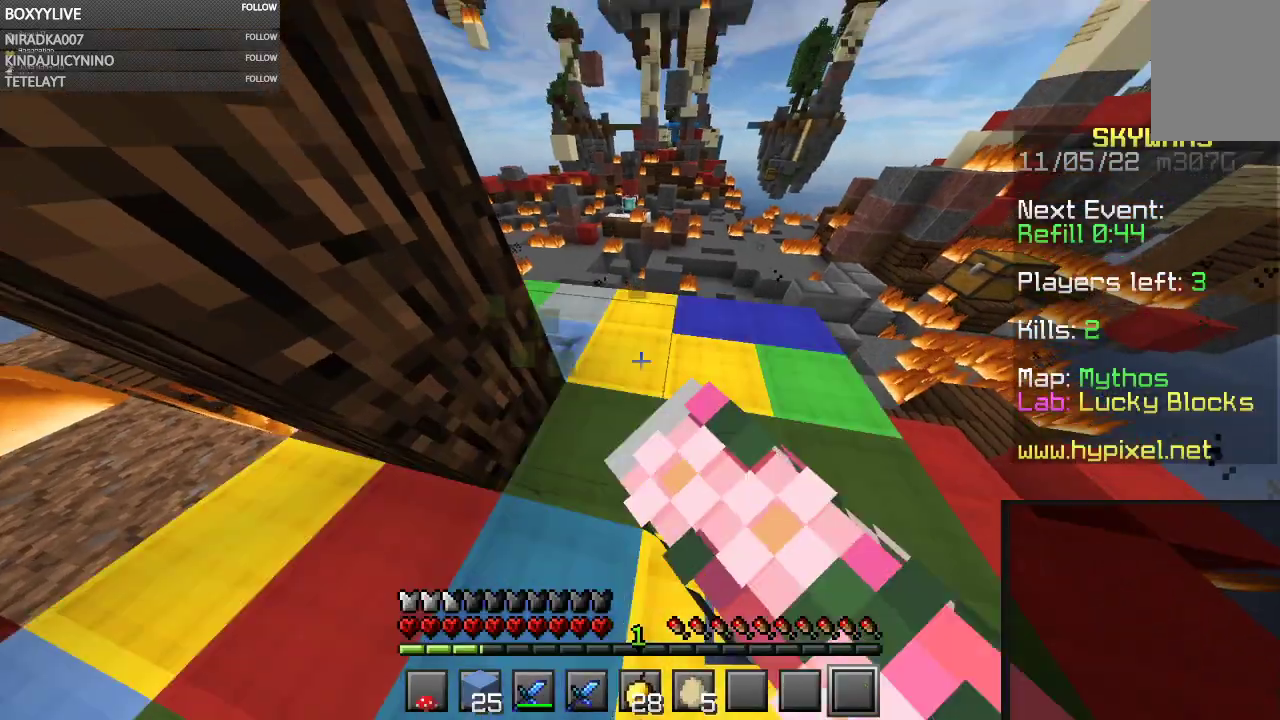
{"keys": [], "mouse": [], "events": [[500, "mouse_left", "up"]]}
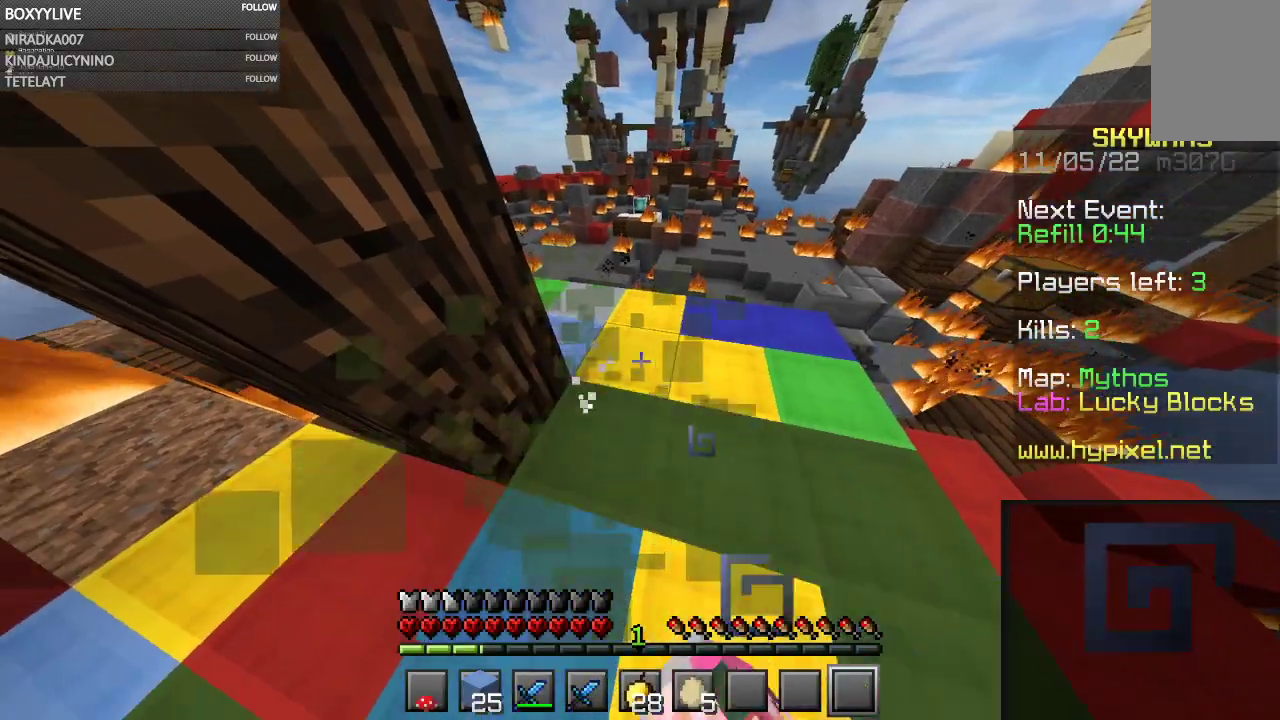
{"keys": ["w"], "mouse": [], "events": [[467, "w", "down"]]}
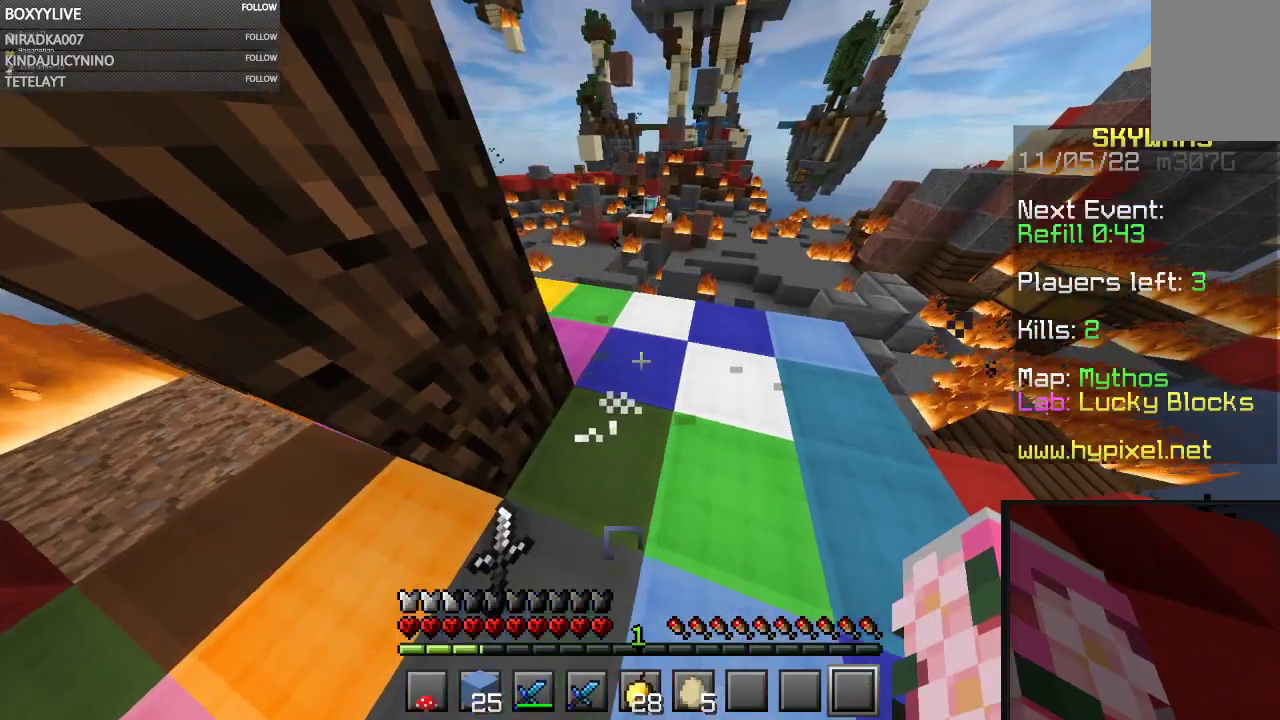
{"keys": [], "mouse": []}
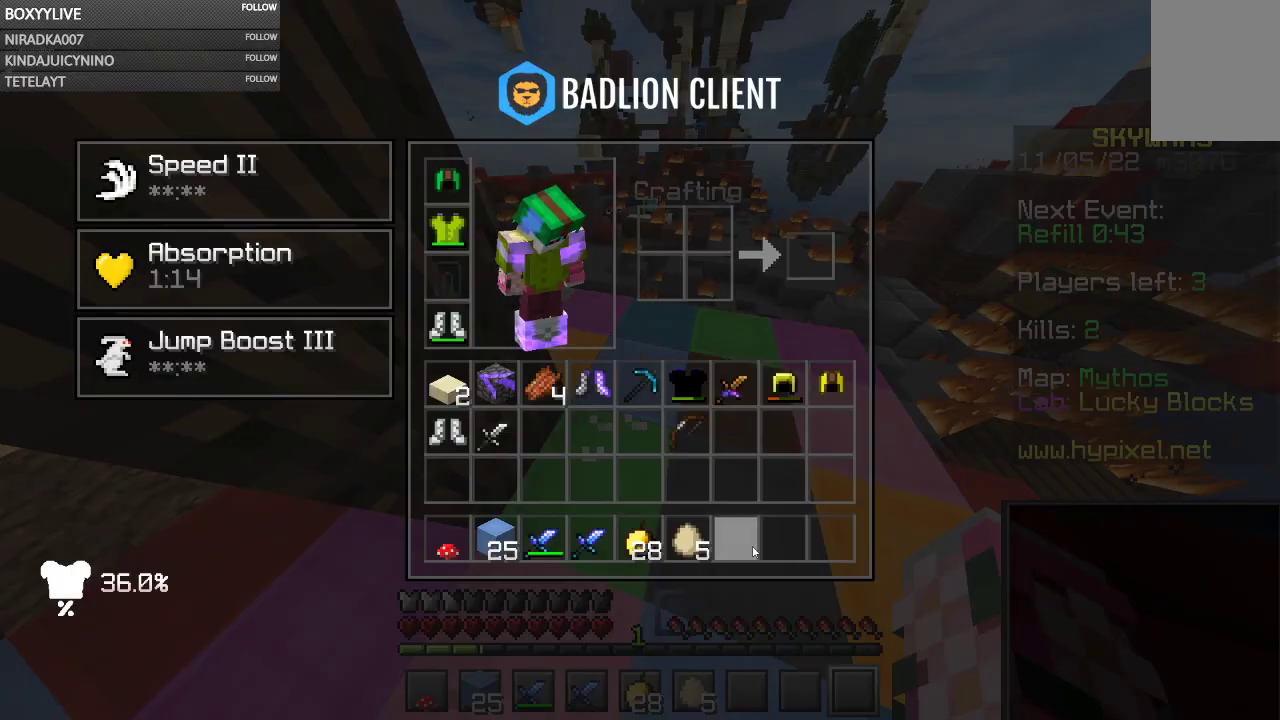
{"keys": ["w"], "mouse": [], "events": [[500, "w", "down"]]}
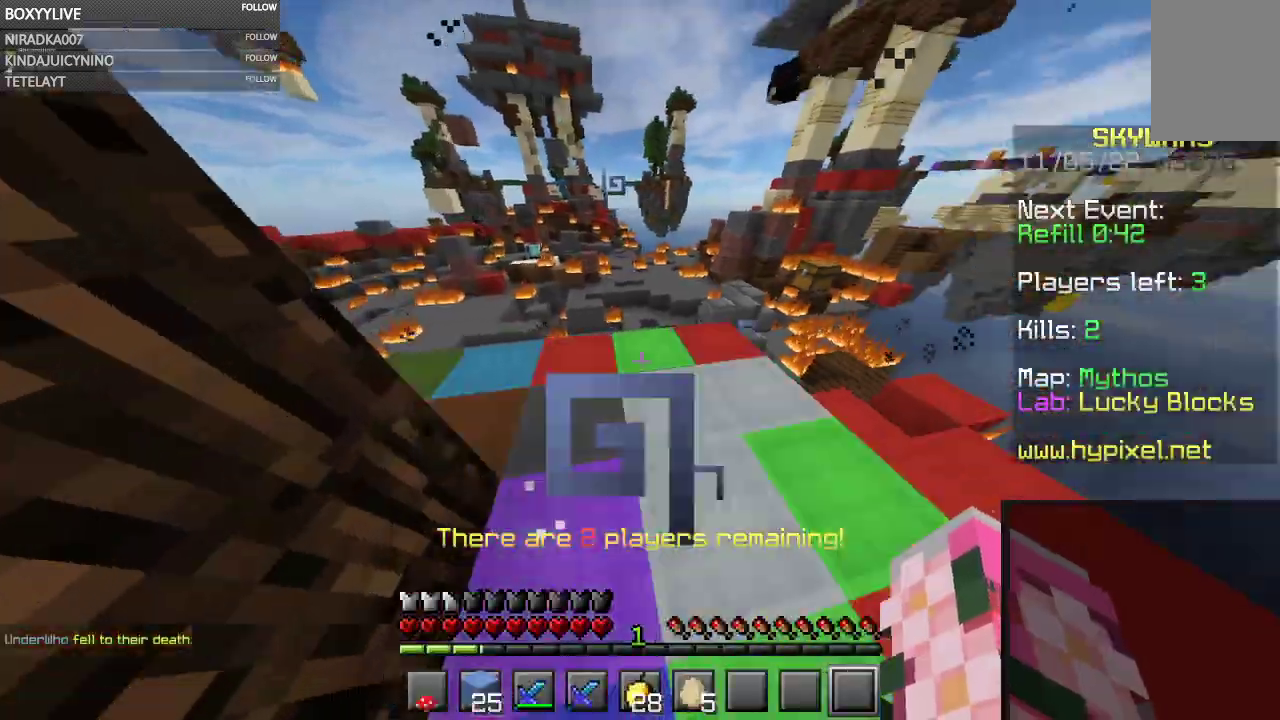
{"keys": ["space", "w"], "mouse": [], "events": [[367, "space", "down"]]}
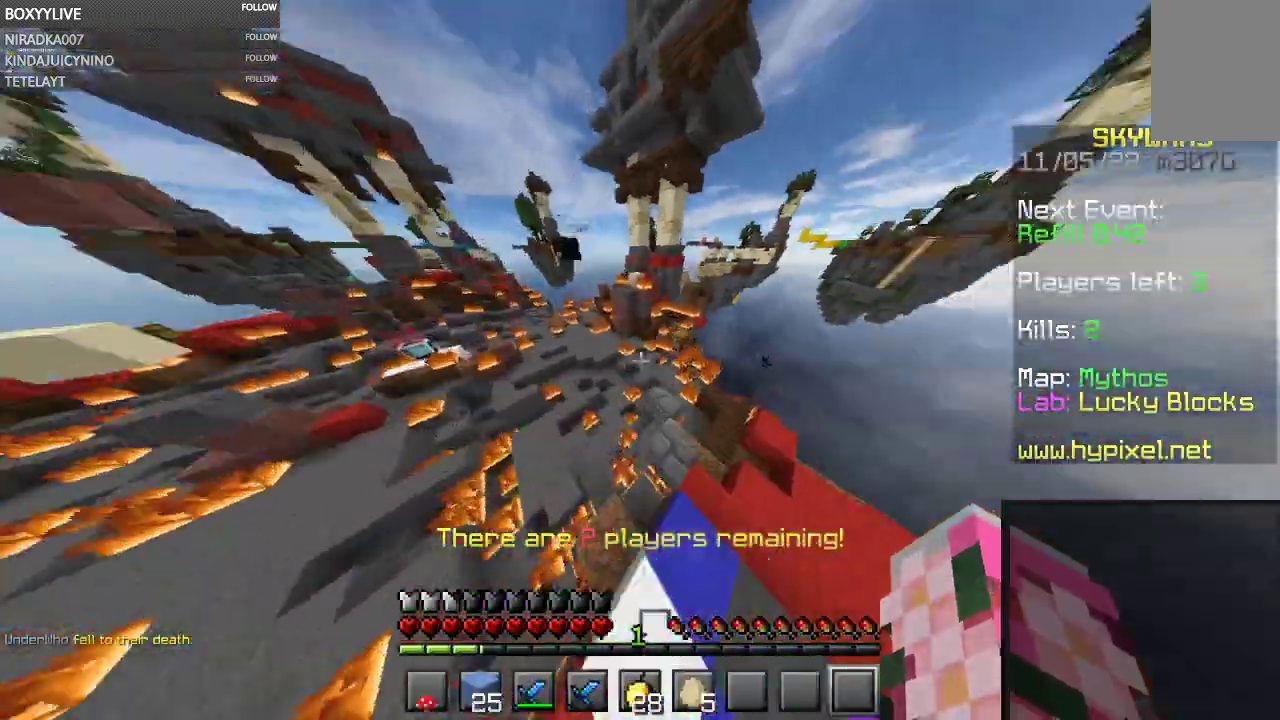
{"keys": ["w"], "mouse": [], "events": [[267, "space", "up"], [334, "d", "down"], [500, "d", "up"]]}
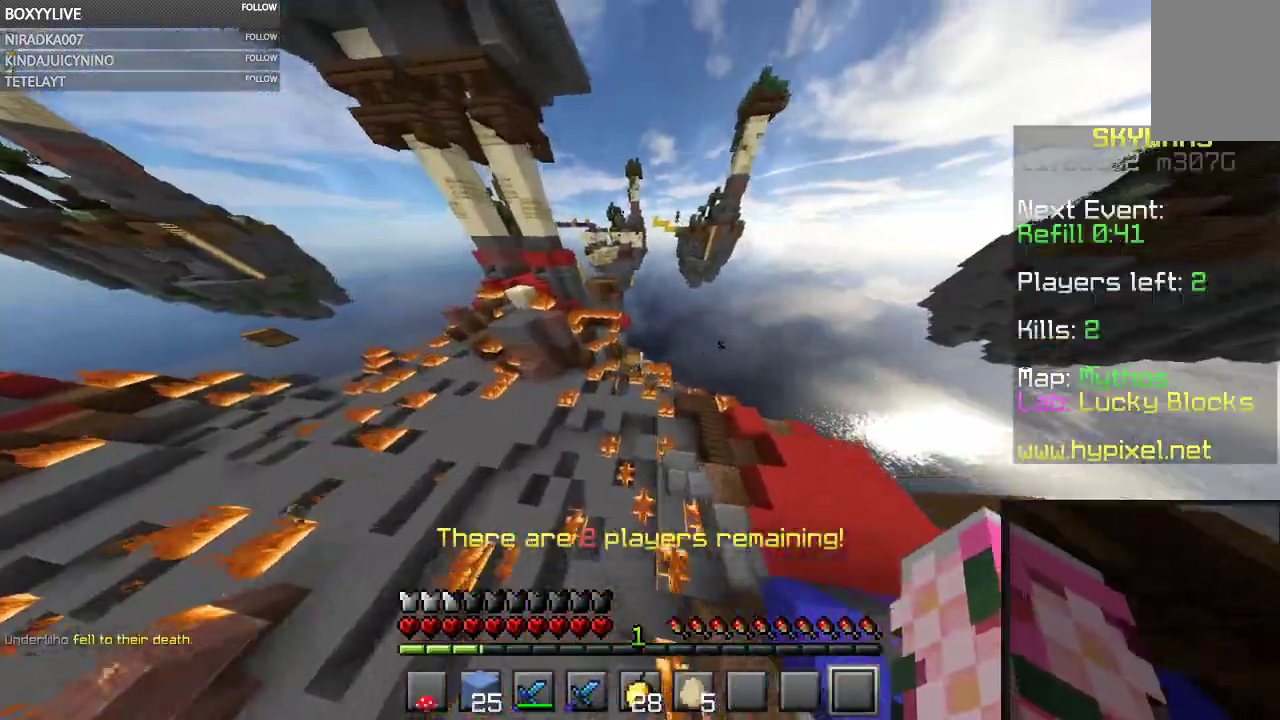
{"keys": ["a", "w"], "mouse": ["right"], "events": [[134, "a", "down"], [500, "mouse_right", "down"]]}
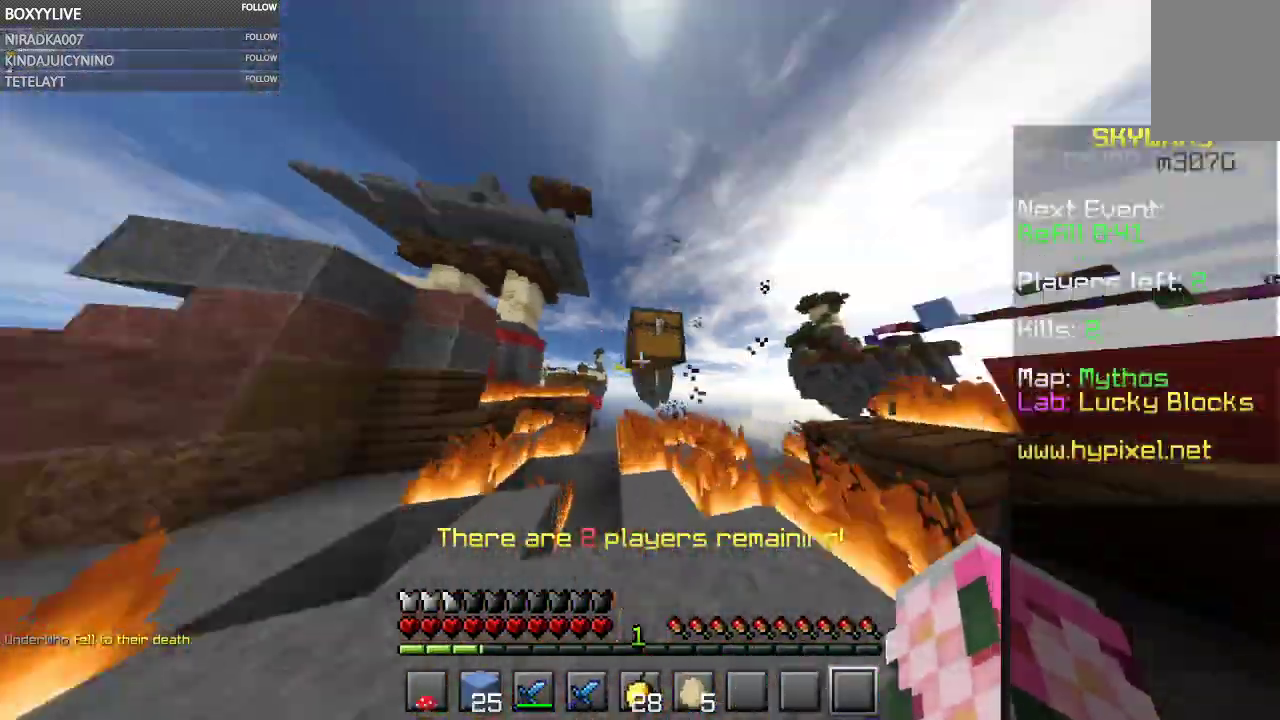
{"keys": [], "mouse": [], "events": [[100, "a", "up"], [134, "mouse_right", "up"], [134, "w", "up"]]}
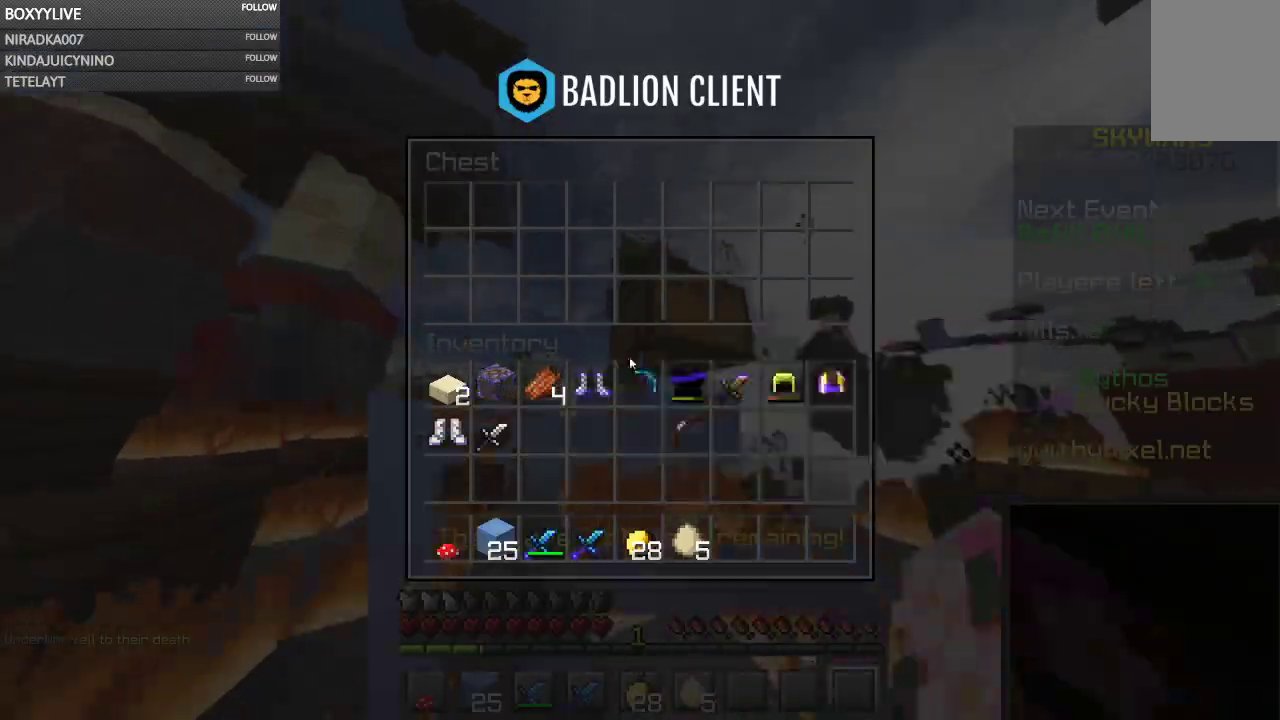
{"keys": ["space", "w"], "mouse": [], "events": [[200, "w", "down"], [400, "space", "down"]]}
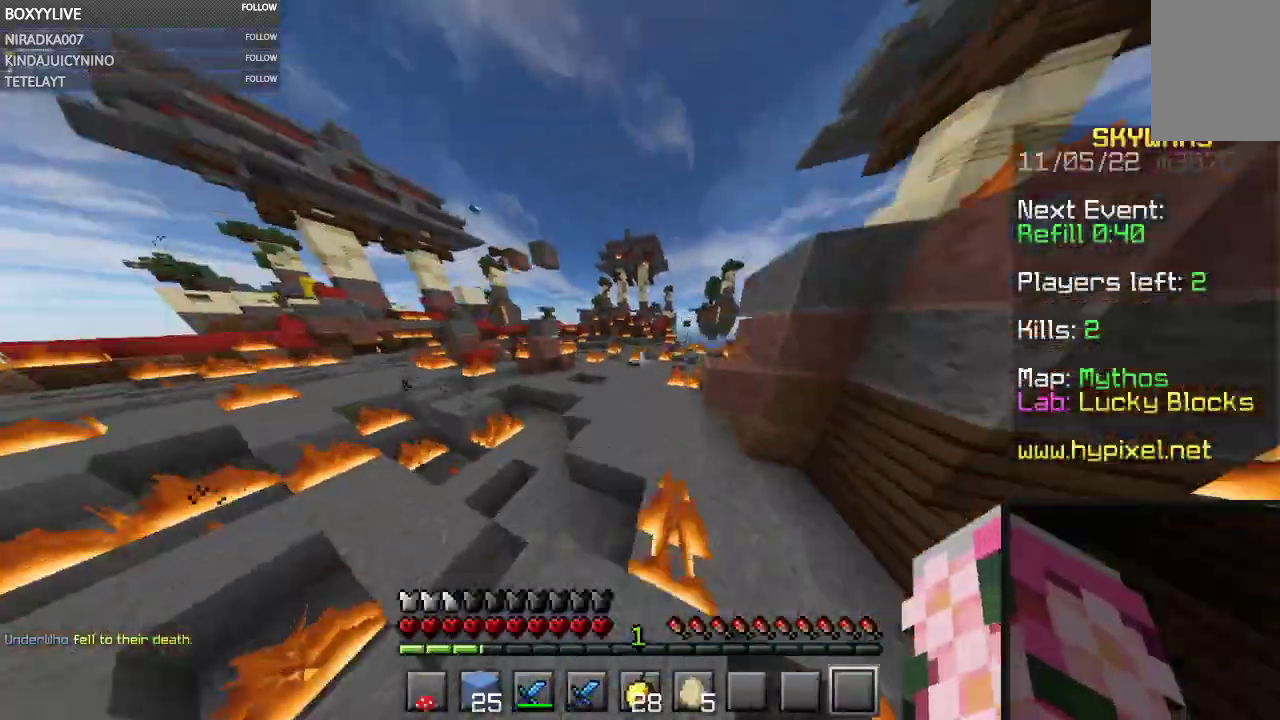
{"keys": ["w"], "mouse": [], "events": [[267, "space", "up"]]}
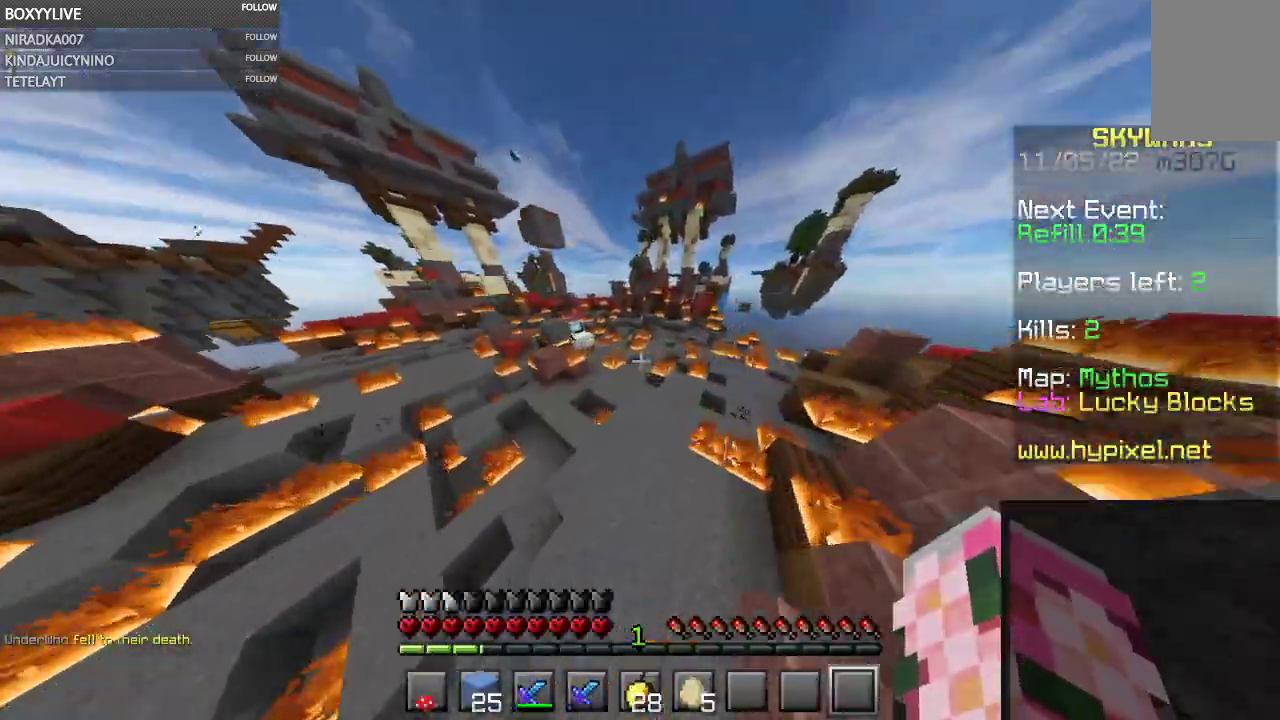
{"keys": ["w"], "mouse": [], "events": []}
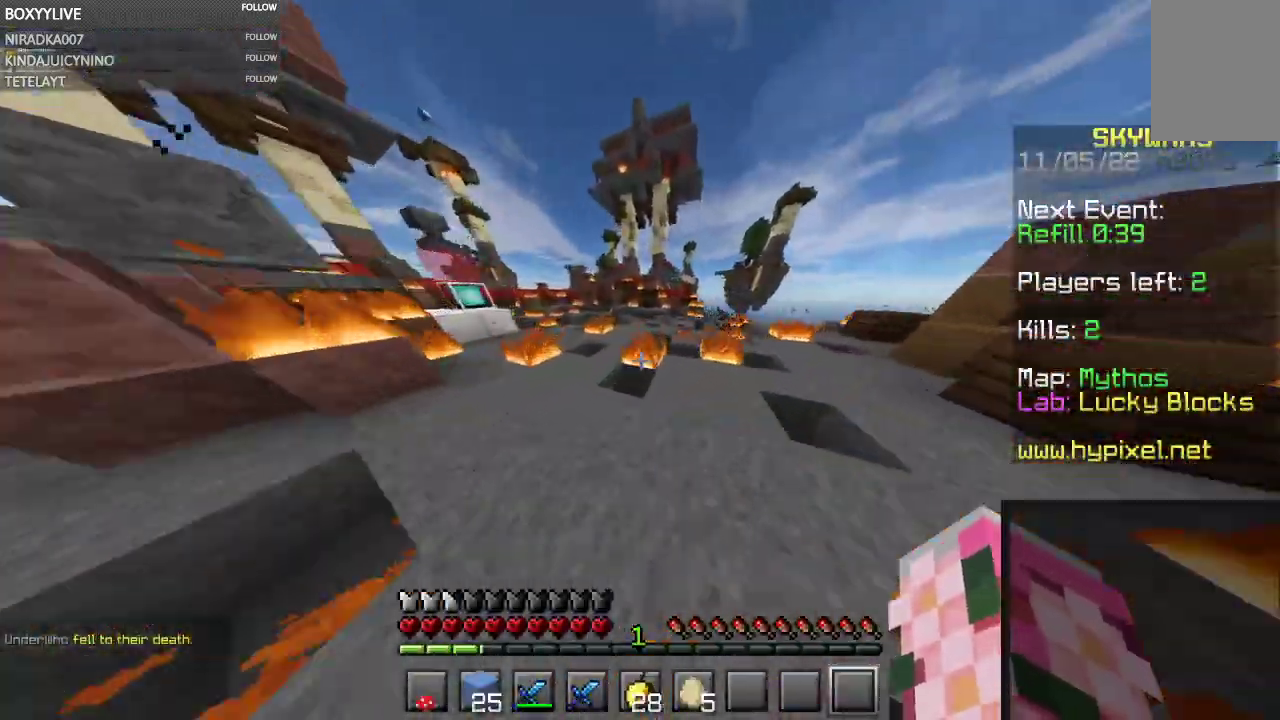
{"keys": ["w"], "mouse": ["left"], "events": [[67, "space", "down"], [200, "mouse_left", "down"], [334, "space", "up"]]}
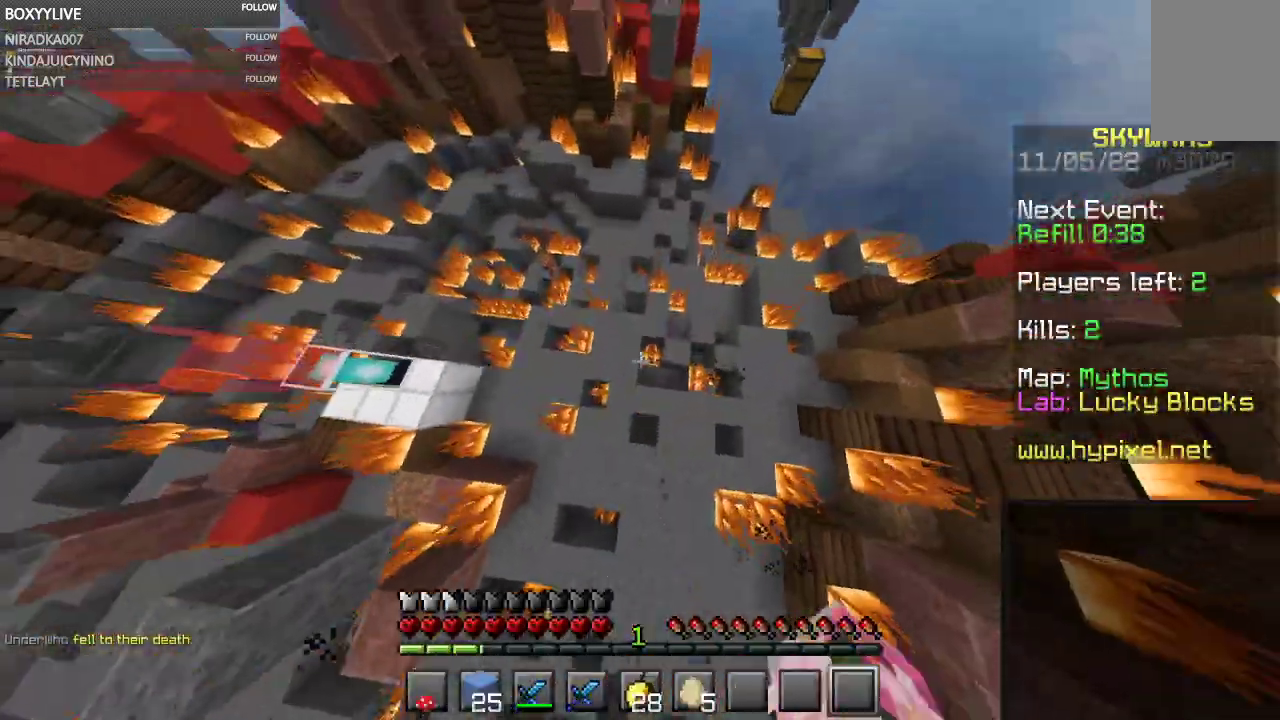
{"keys": ["w"], "mouse": [], "events": [[67, "mouse_left", "up"]]}
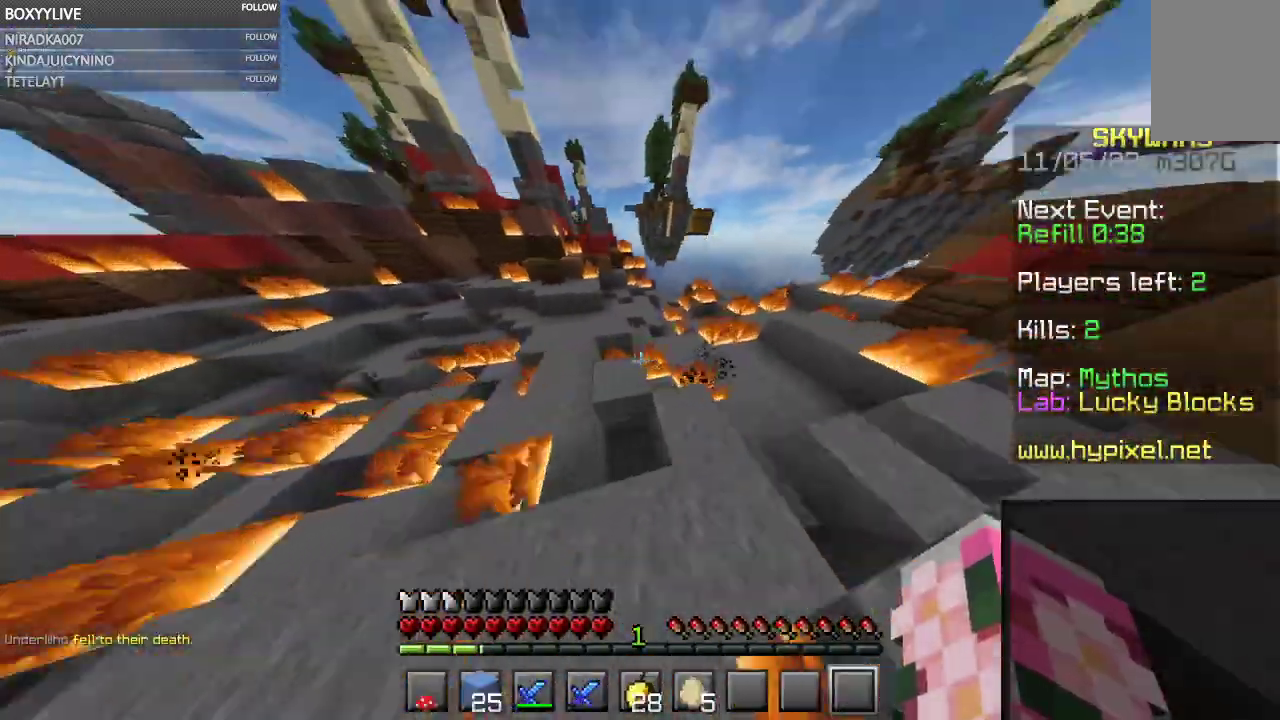
{"keys": ["a", "w"], "mouse": [], "events": [[67, "space", "down"], [134, "a", "down"], [367, "space", "up"]]}
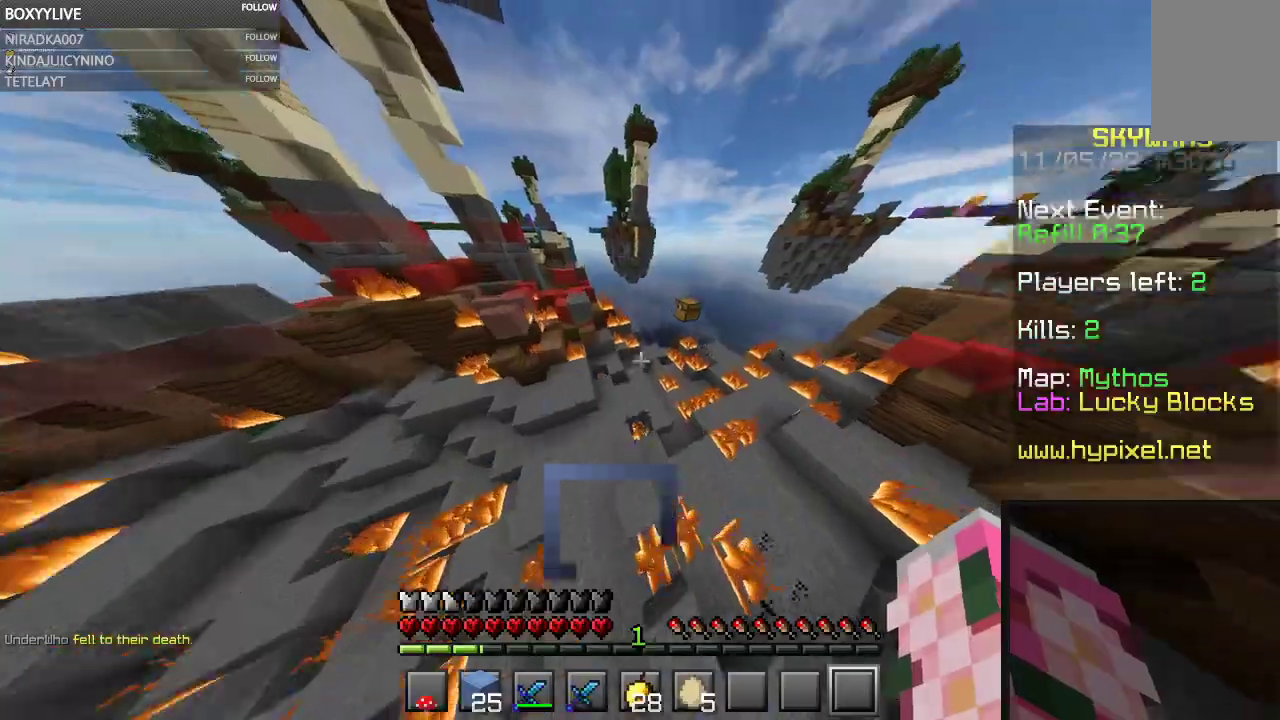
{"keys": ["w"], "mouse": ["right"], "events": [[334, "mouse_right", "down"], [434, "a", "up"]]}